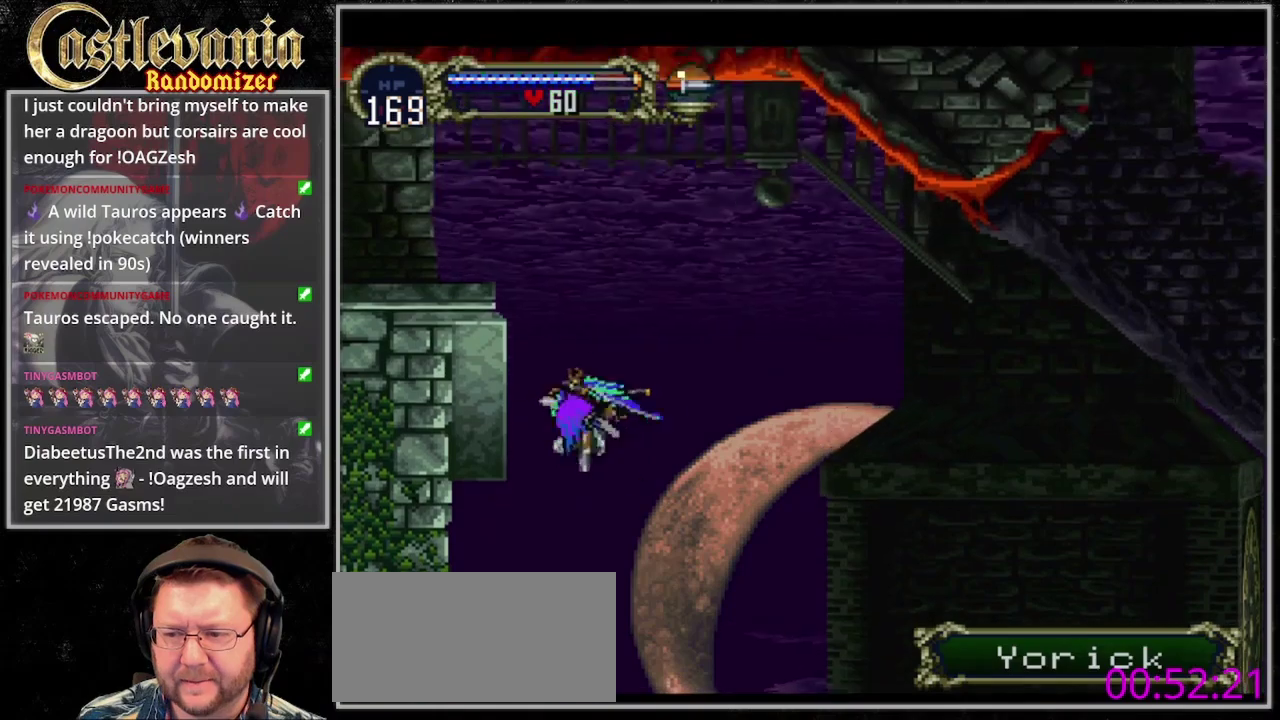
Gameplay with a controller (PlayStation layout); each line is a JSON object with the inputs held at the frame after it. "events" lists button and stick changes between this image and that frame as [ms after this image, input, new state], when the widget could be followed in between. Not read: DPAD_RIGHT DPAD_UP L3 R3 SELECT START.
{"buttons": ["DPAD_LEFT"], "events": []}
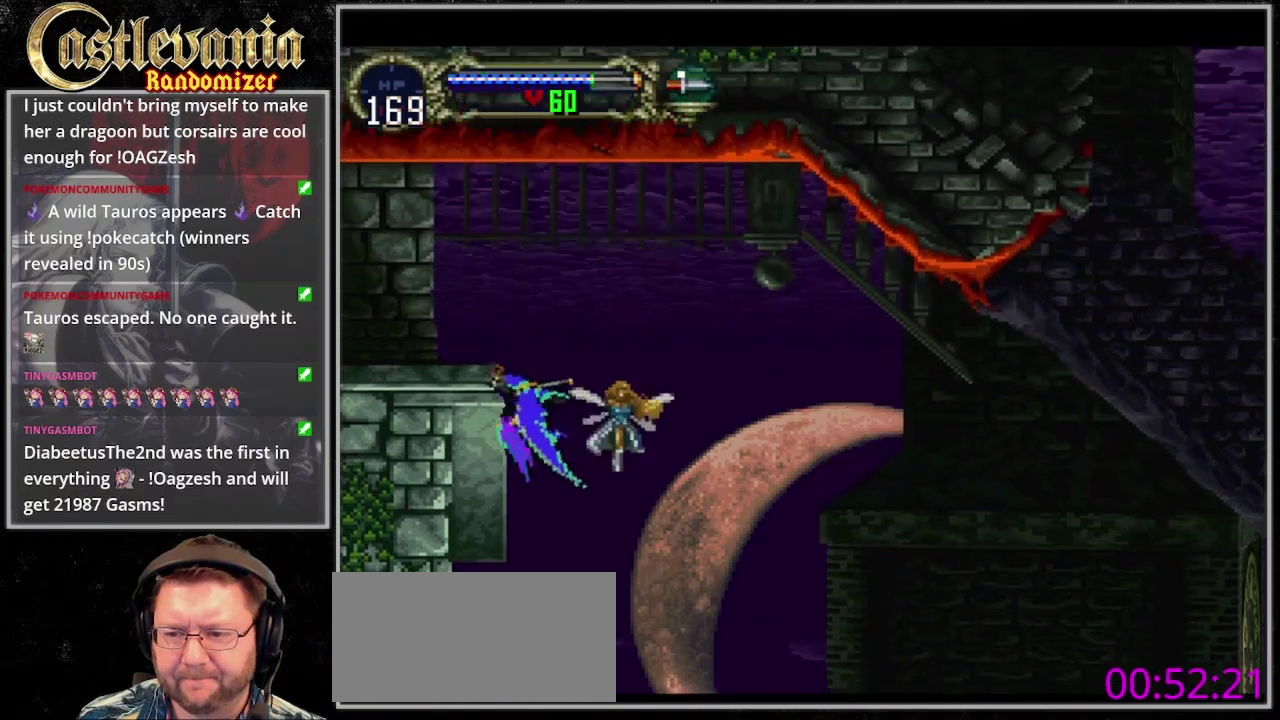
{"buttons": ["DPAD_LEFT"], "events": []}
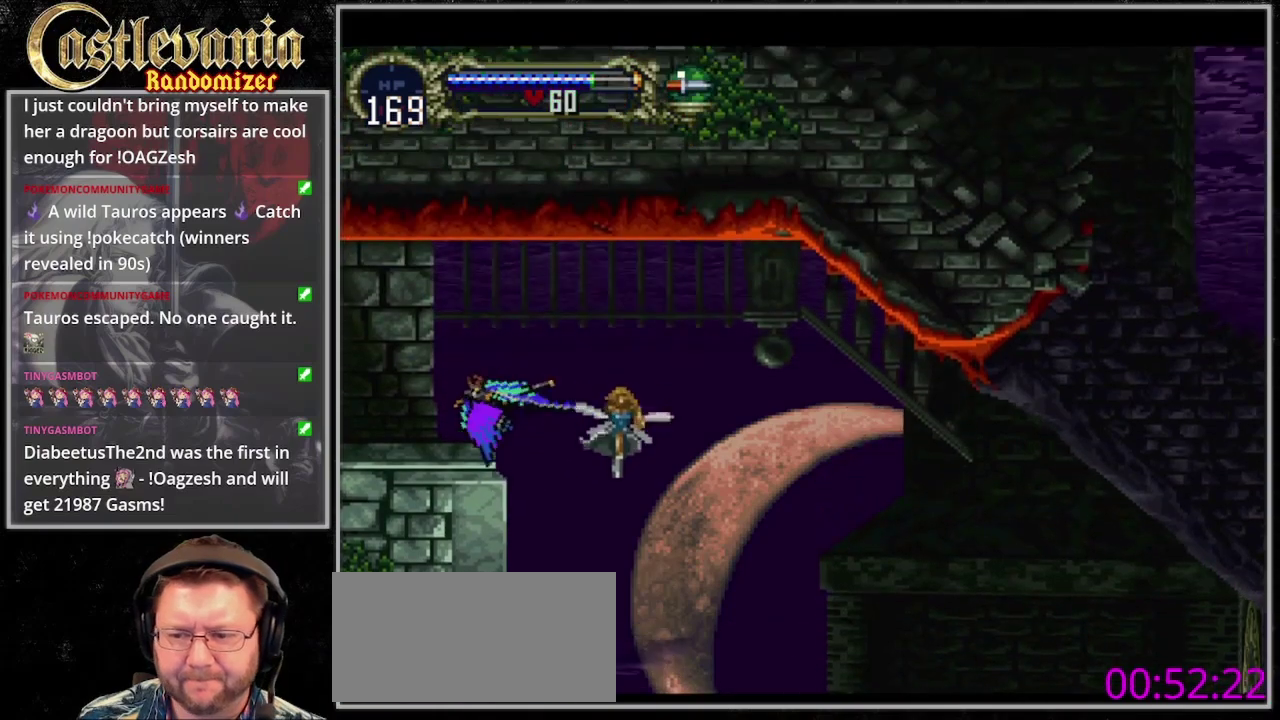
{"buttons": [], "events": [[100, "R1", "down"], [200, "DPAD_LEFT", "up"], [400, "R1", "up"]]}
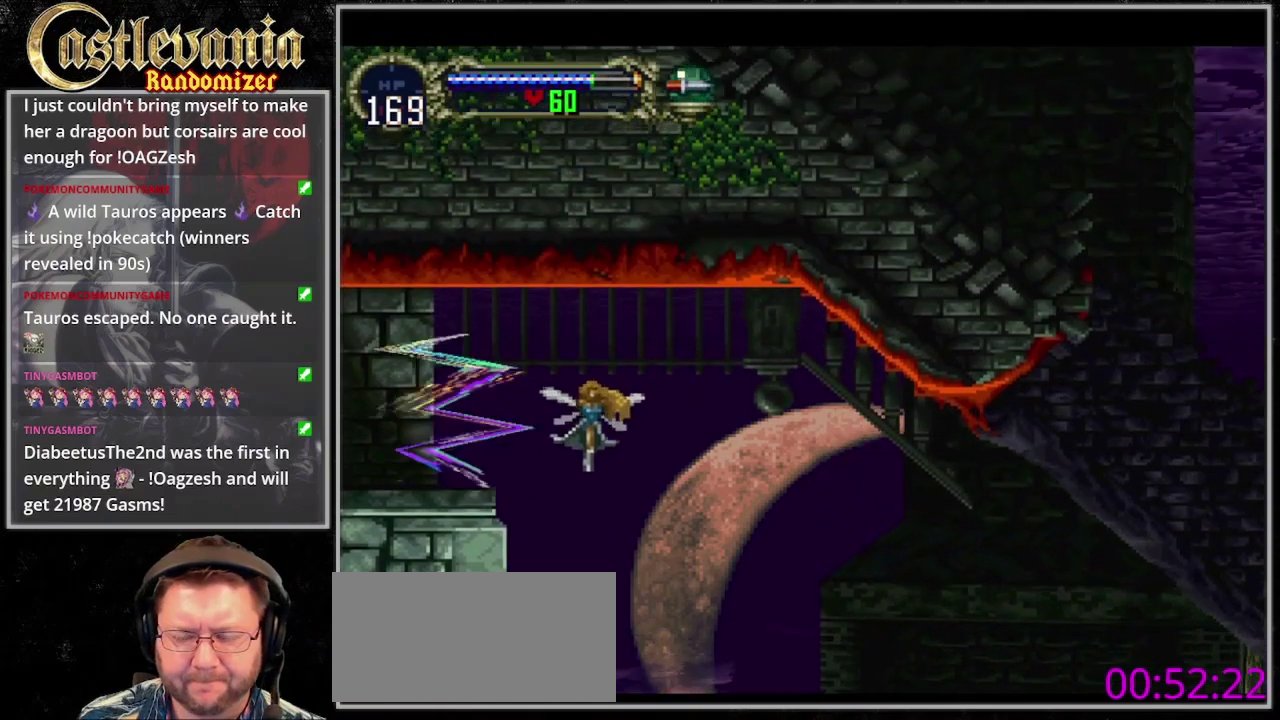
{"buttons": [], "events": []}
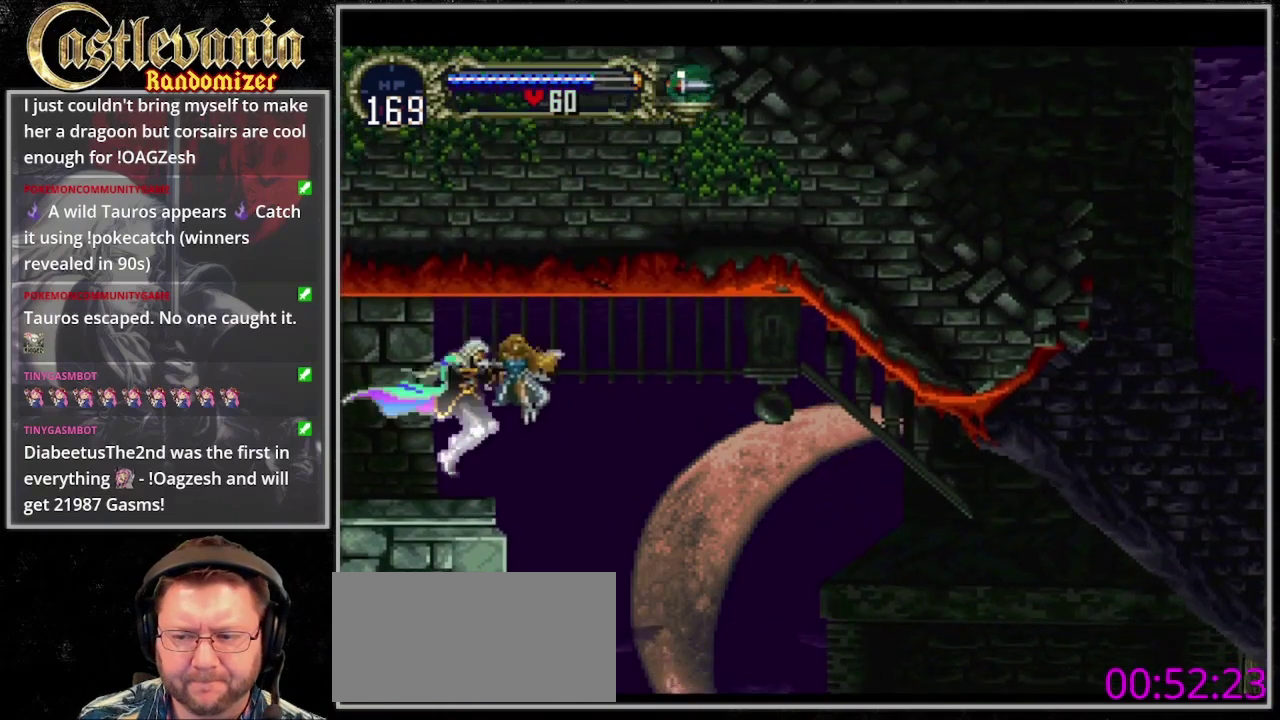
{"buttons": ["DPAD_LEFT"], "events": [[100, "TRIANGLE", "down"], [267, "TRIANGLE", "up"], [367, "DPAD_LEFT", "down"]]}
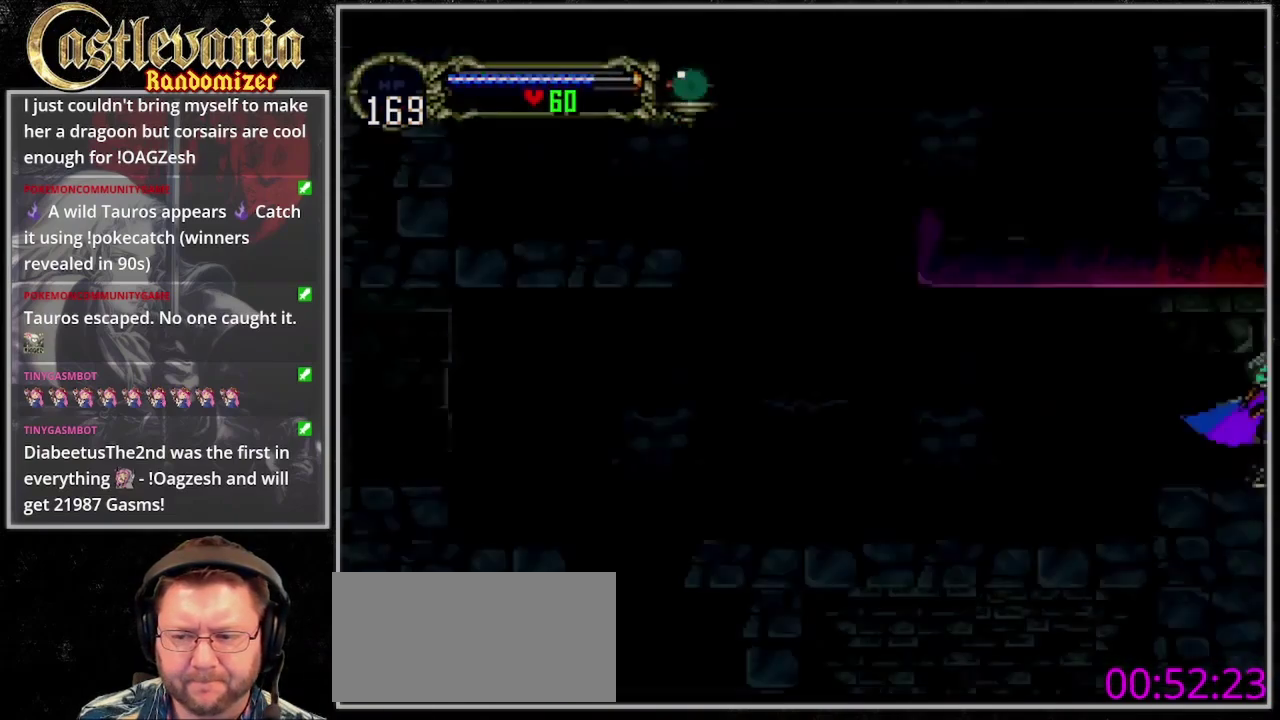
{"buttons": ["DPAD_DOWN", "DPAD_LEFT"], "events": [[367, "CROSS", "down"], [500, "CROSS", "up"], [500, "DPAD_DOWN", "down"]]}
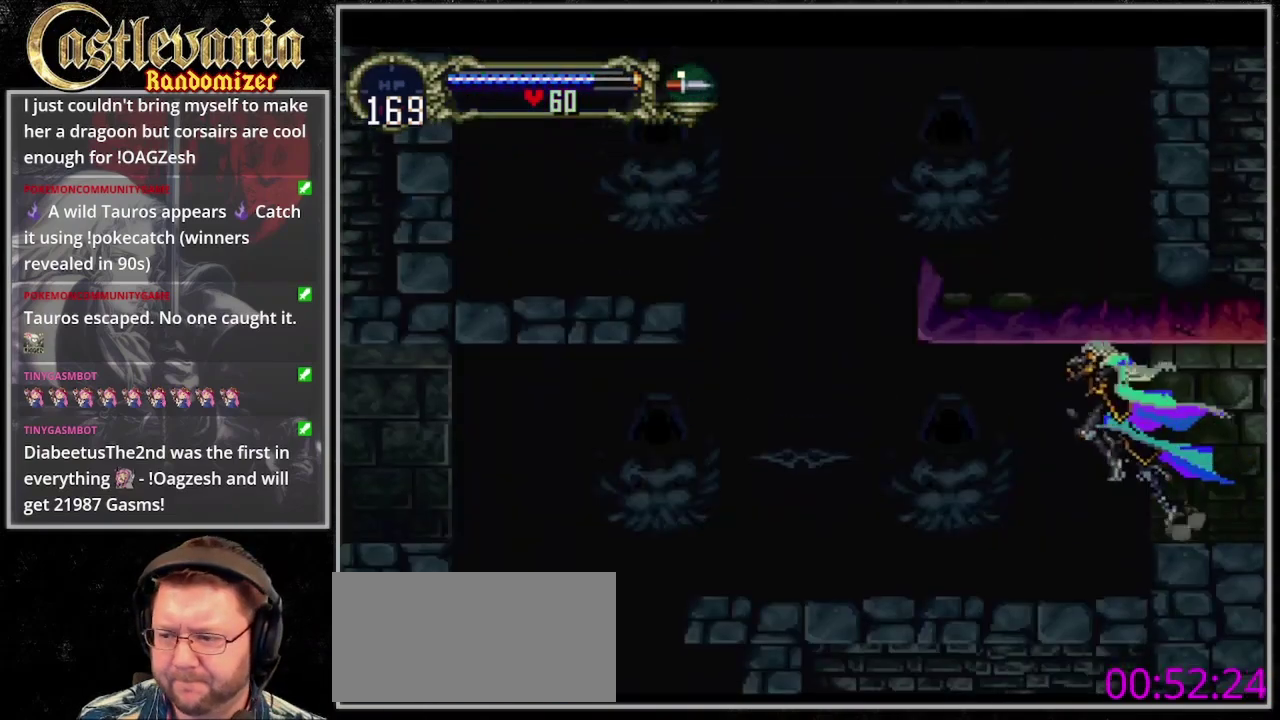
{"buttons": ["DPAD_LEFT"], "events": [[300, "DPAD_DOWN", "up"]]}
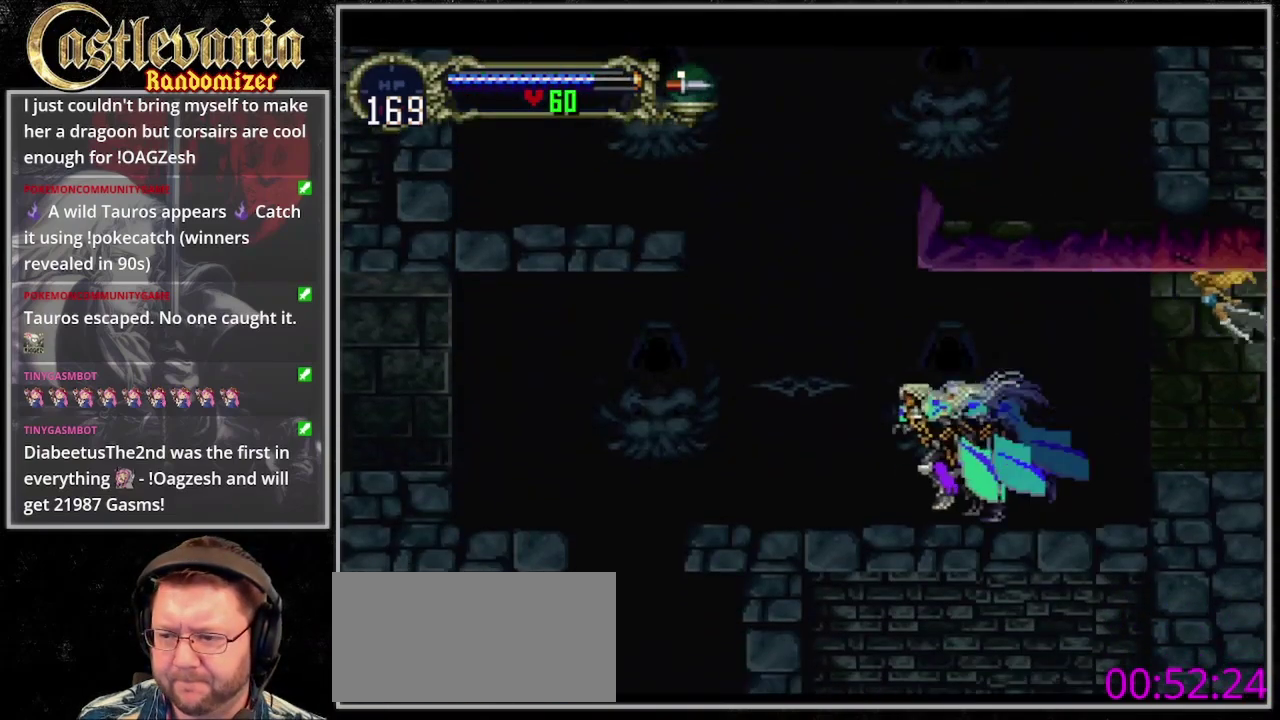
{"buttons": ["CROSS", "DPAD_LEFT"], "events": [[100, "CROSS", "down"]]}
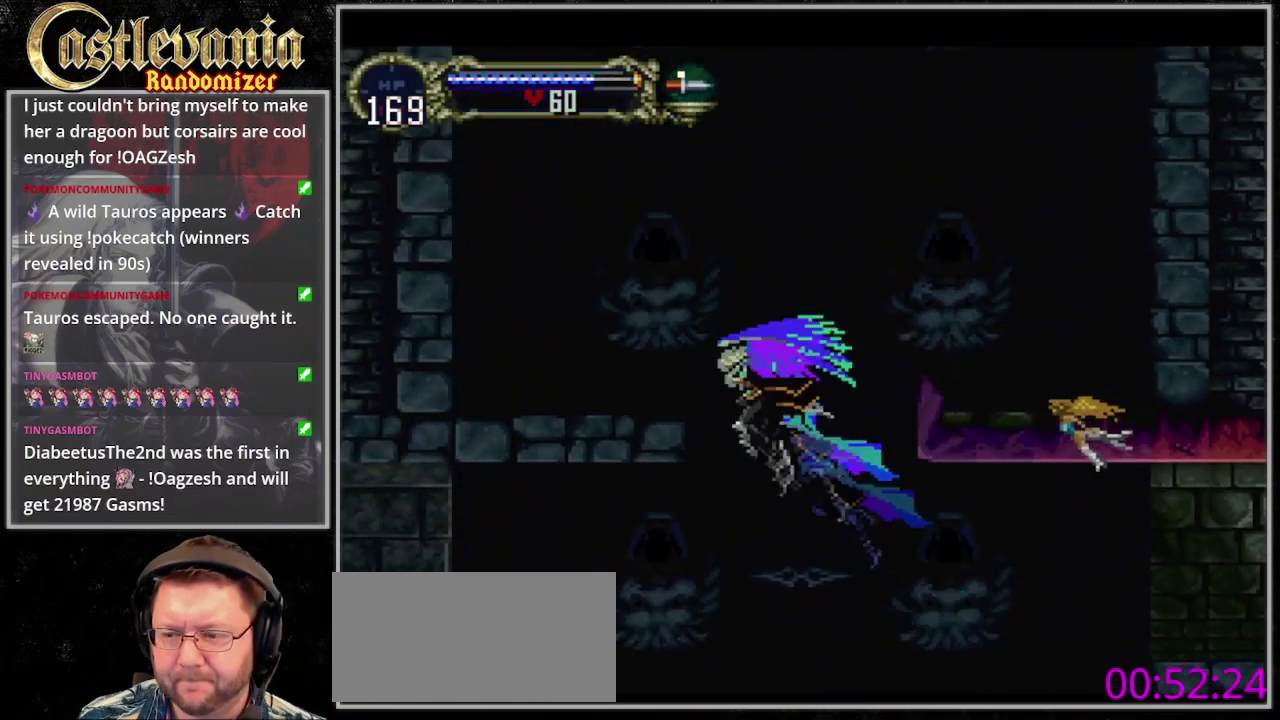
{"buttons": ["CROSS", "DPAD_LEFT"], "events": []}
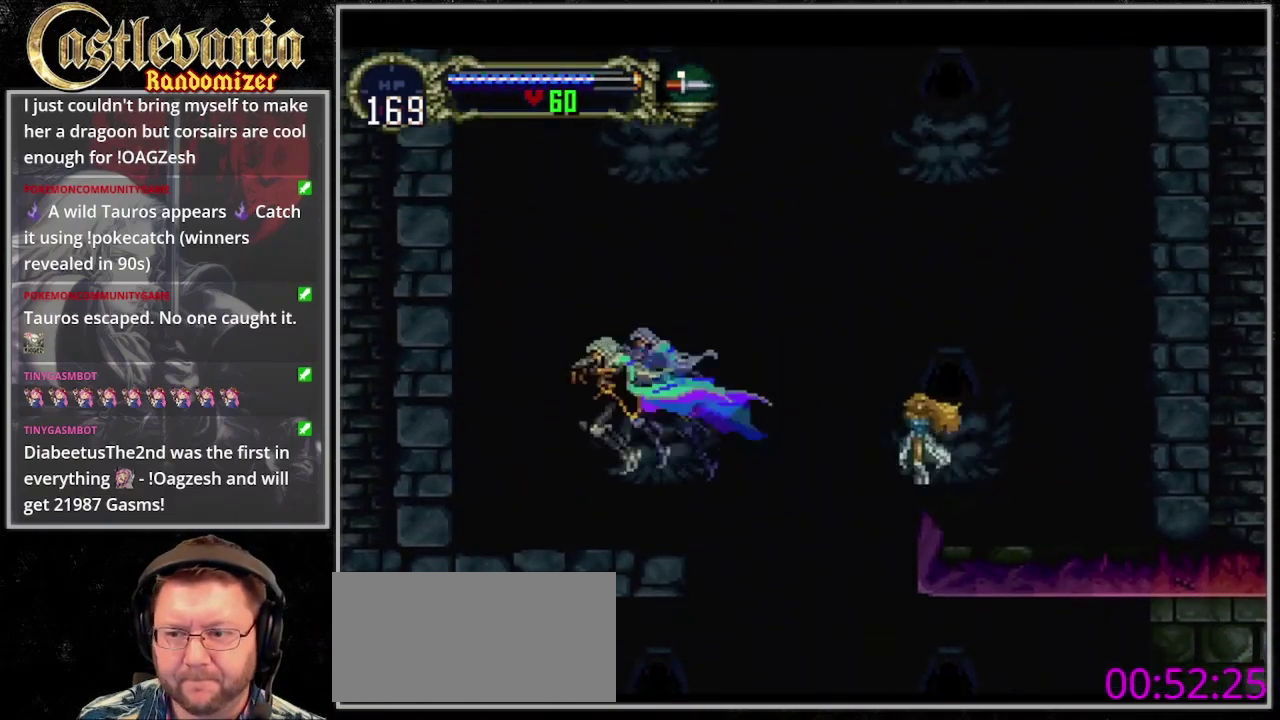
{"buttons": [], "events": [[100, "CROSS", "up"], [500, "DPAD_LEFT", "up"]]}
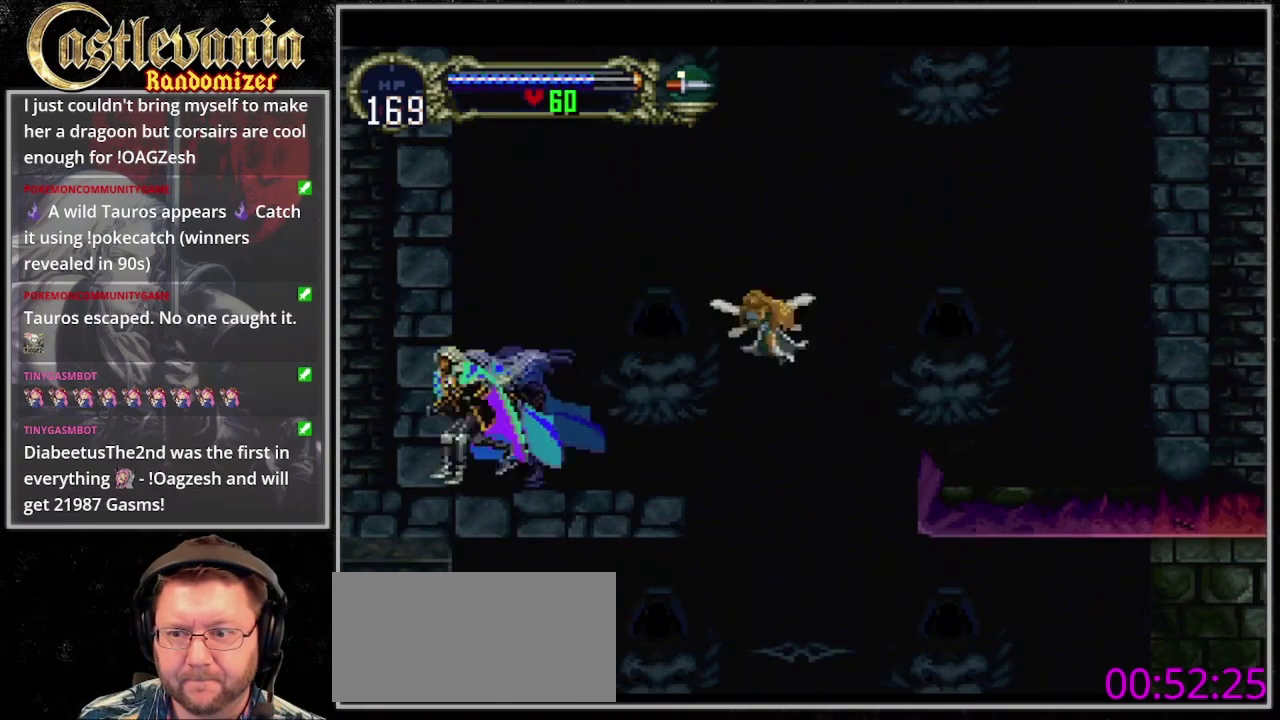
{"buttons": ["CROSS"], "events": [[100, "DPAD_DOWN", "down"], [167, "DPAD_DOWN", "up"], [300, "CROSS", "down"]]}
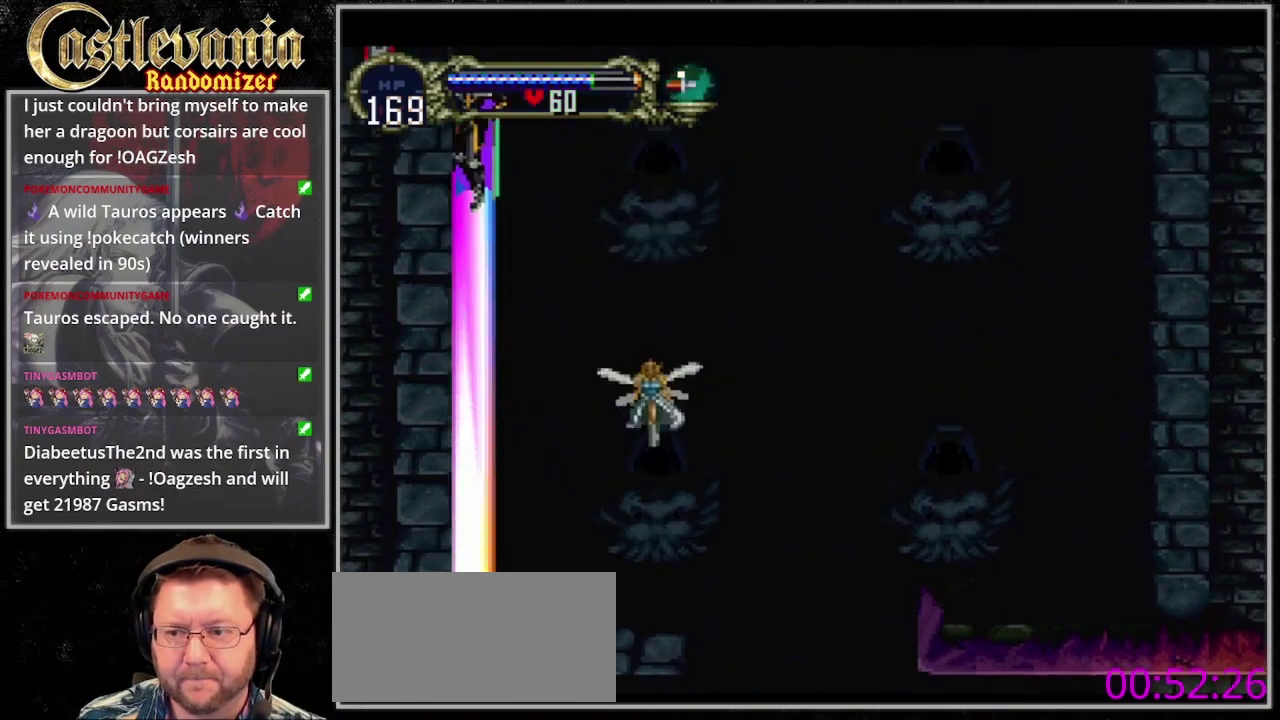
{"buttons": [], "events": [[67, "CROSS", "up"]]}
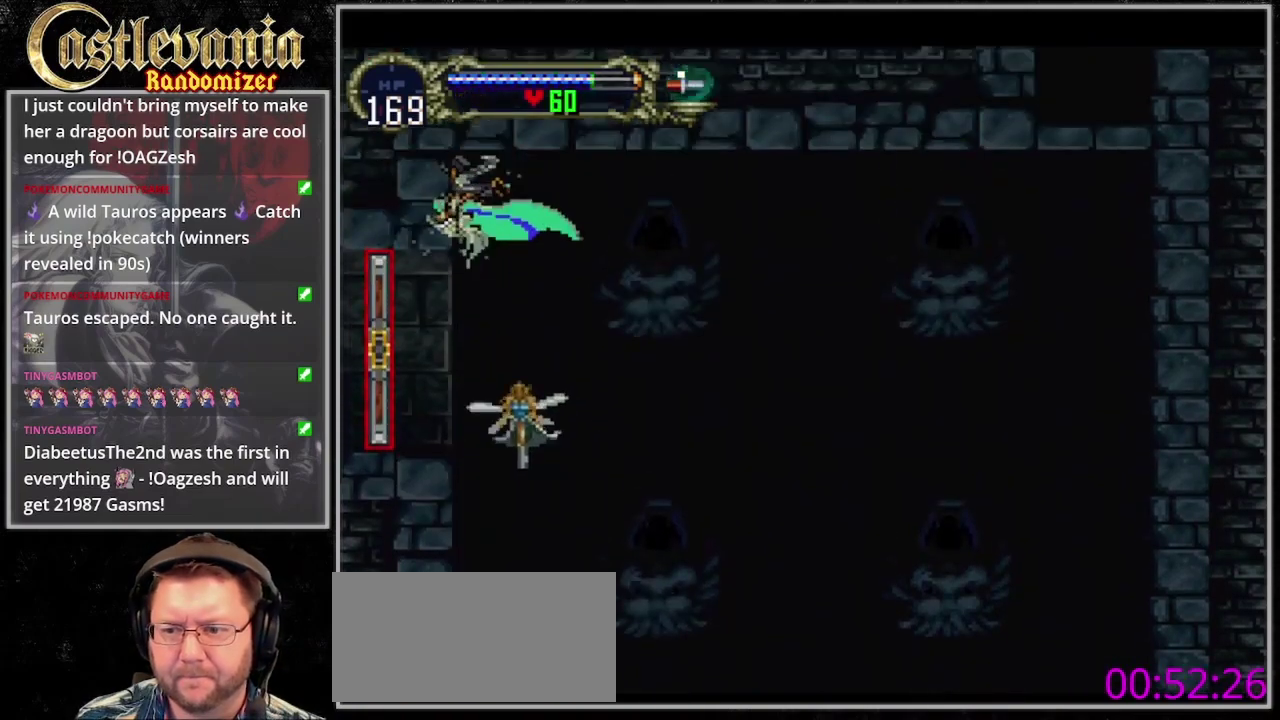
{"buttons": ["DPAD_LEFT"], "events": [[300, "DPAD_LEFT", "down"]]}
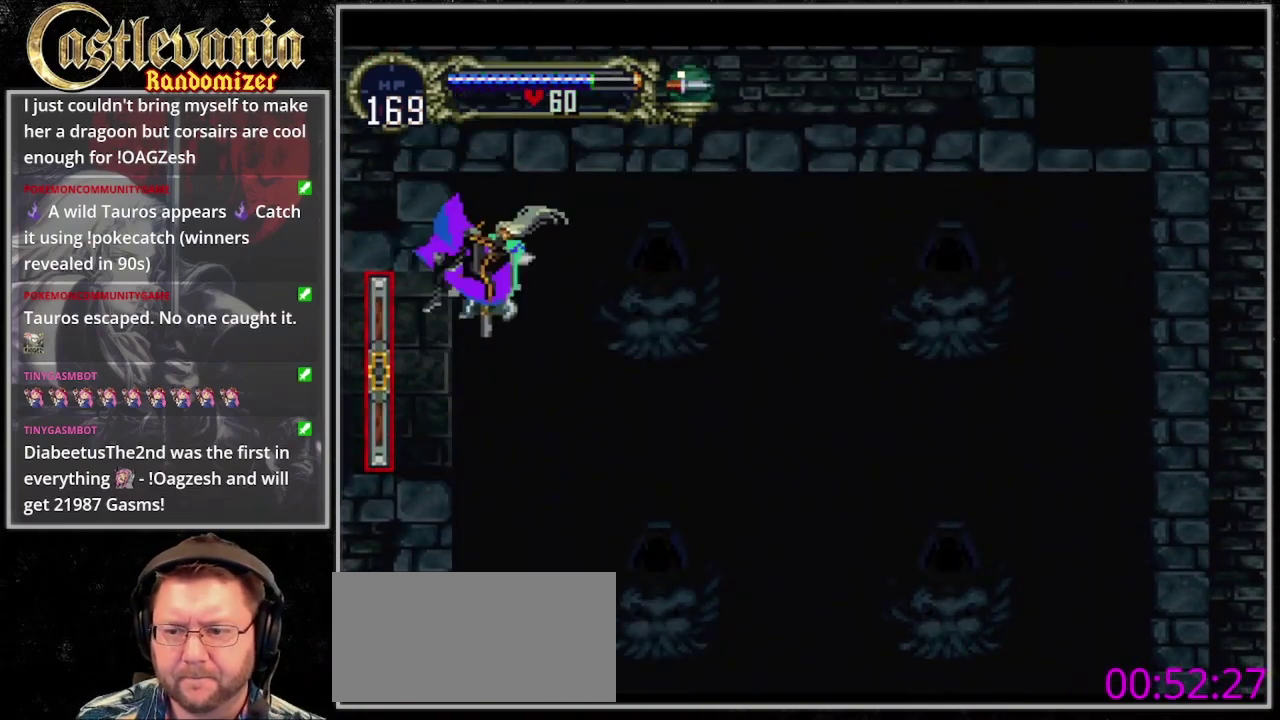
{"buttons": [], "events": [[467, "DPAD_LEFT", "up"]]}
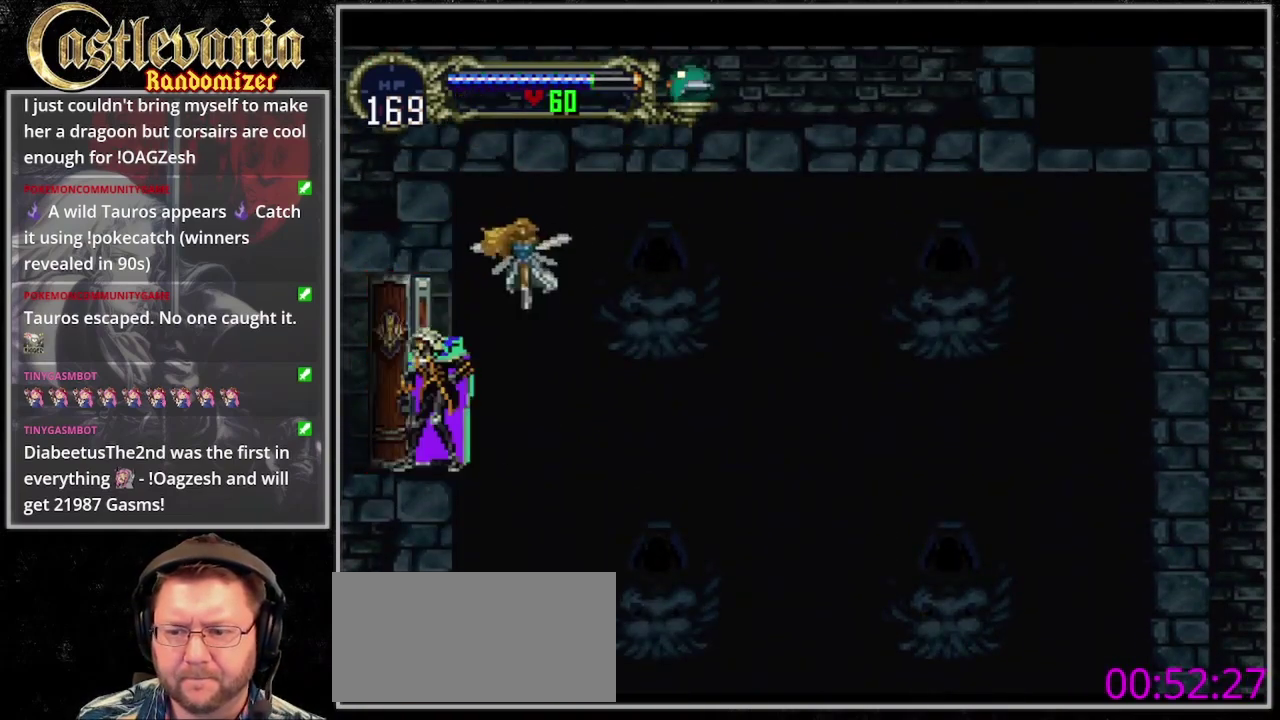
{"buttons": [], "events": []}
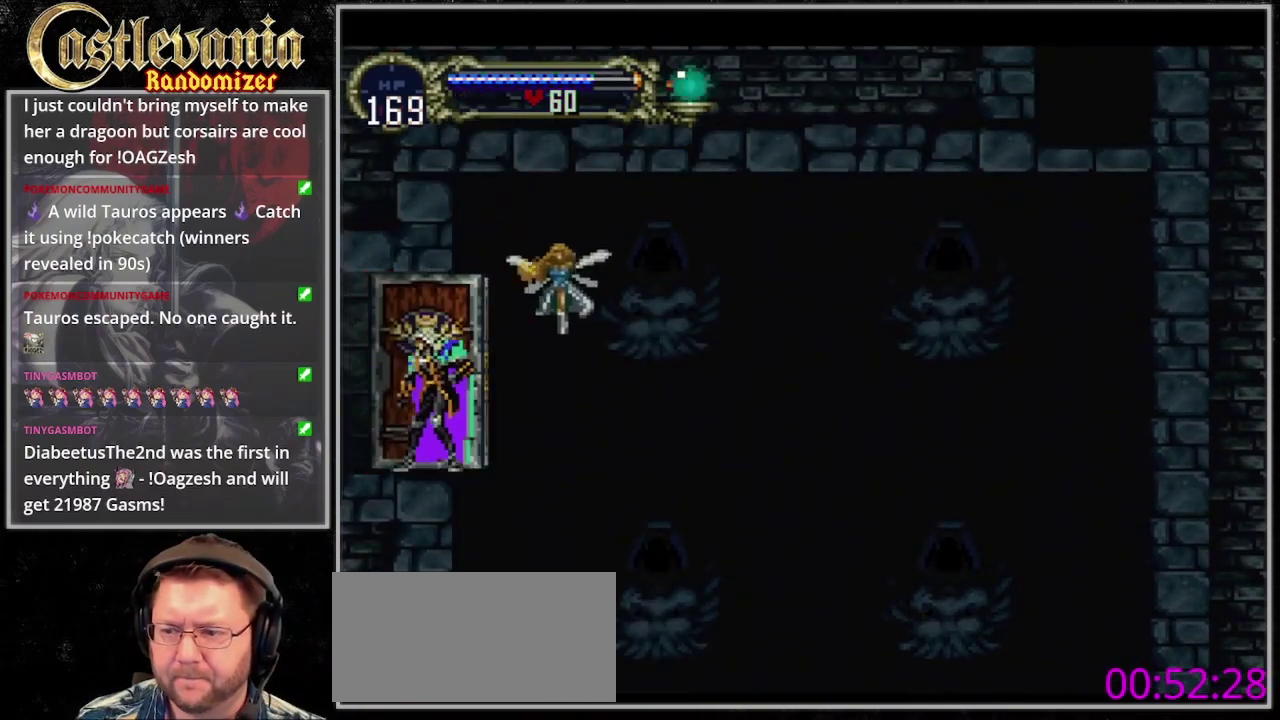
{"buttons": [], "events": []}
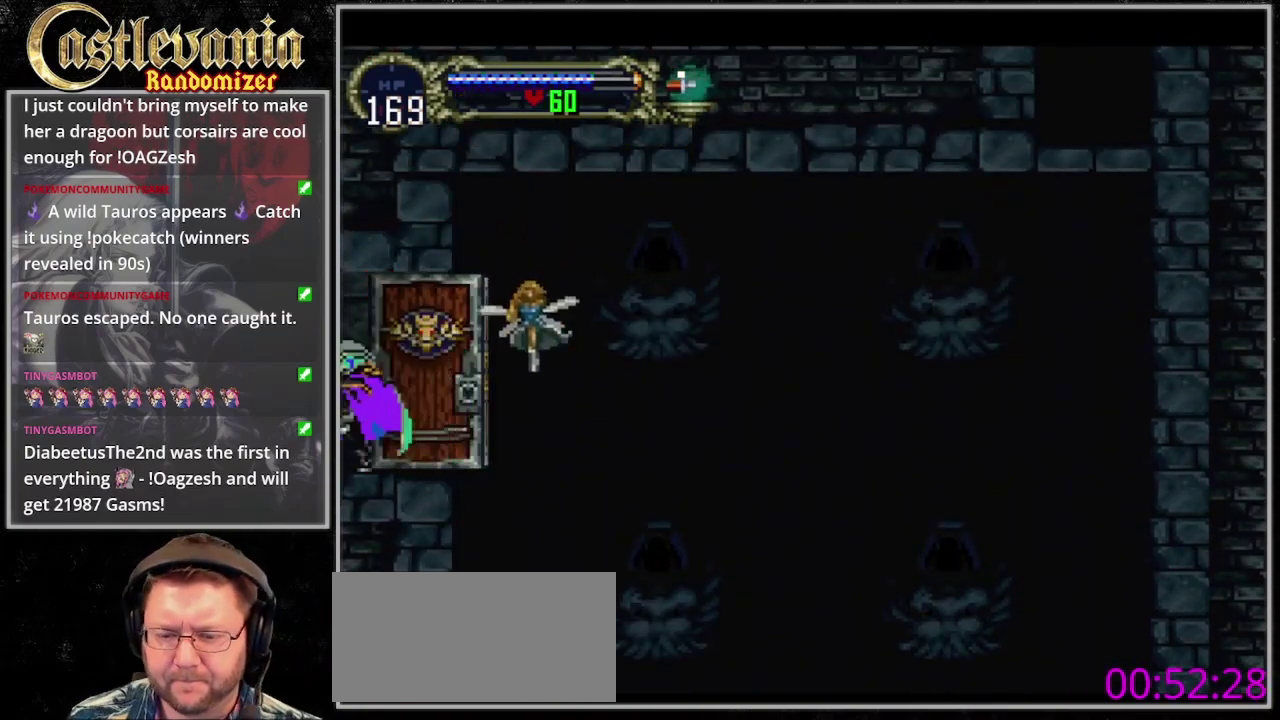
{"buttons": ["DPAD_LEFT"], "events": [[100, "DPAD_LEFT", "down"], [300, "DPAD_LEFT", "up"], [500, "DPAD_LEFT", "down"]]}
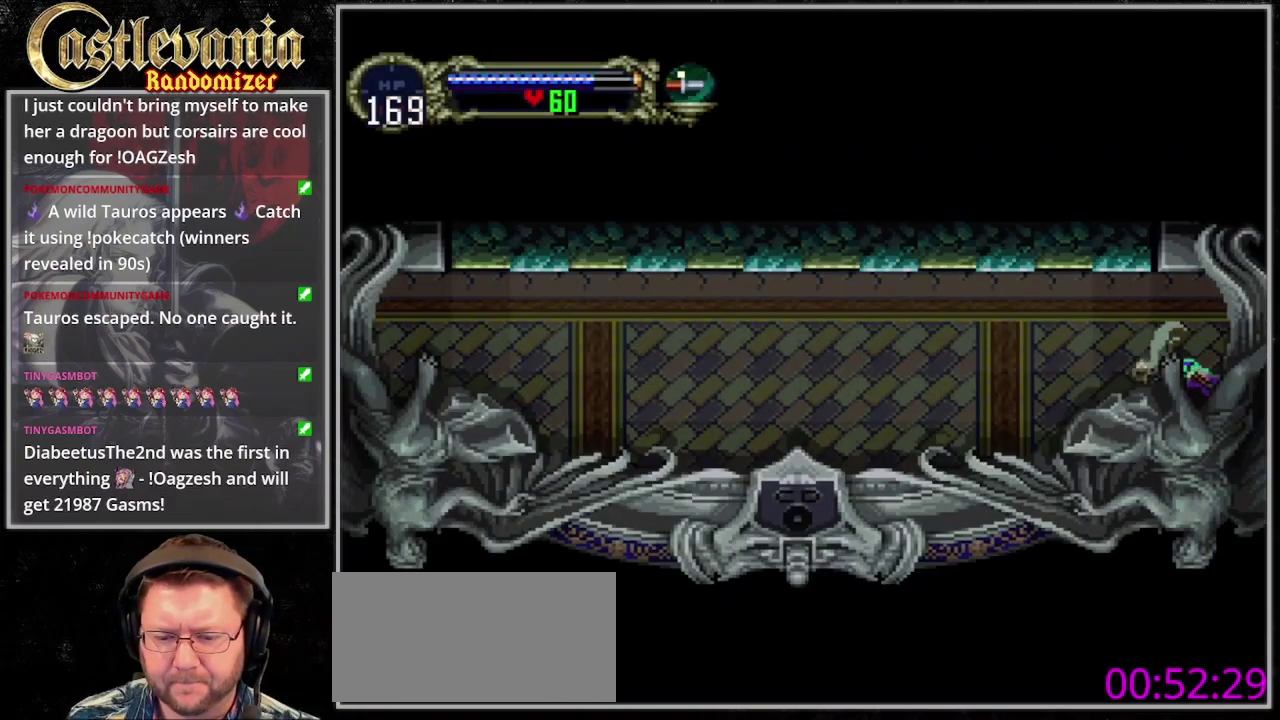
{"buttons": ["CIRCLE"], "events": [[267, "DPAD_LEFT", "up"], [367, "TRIANGLE", "down"], [467, "CIRCLE", "down"], [467, "TRIANGLE", "up"]]}
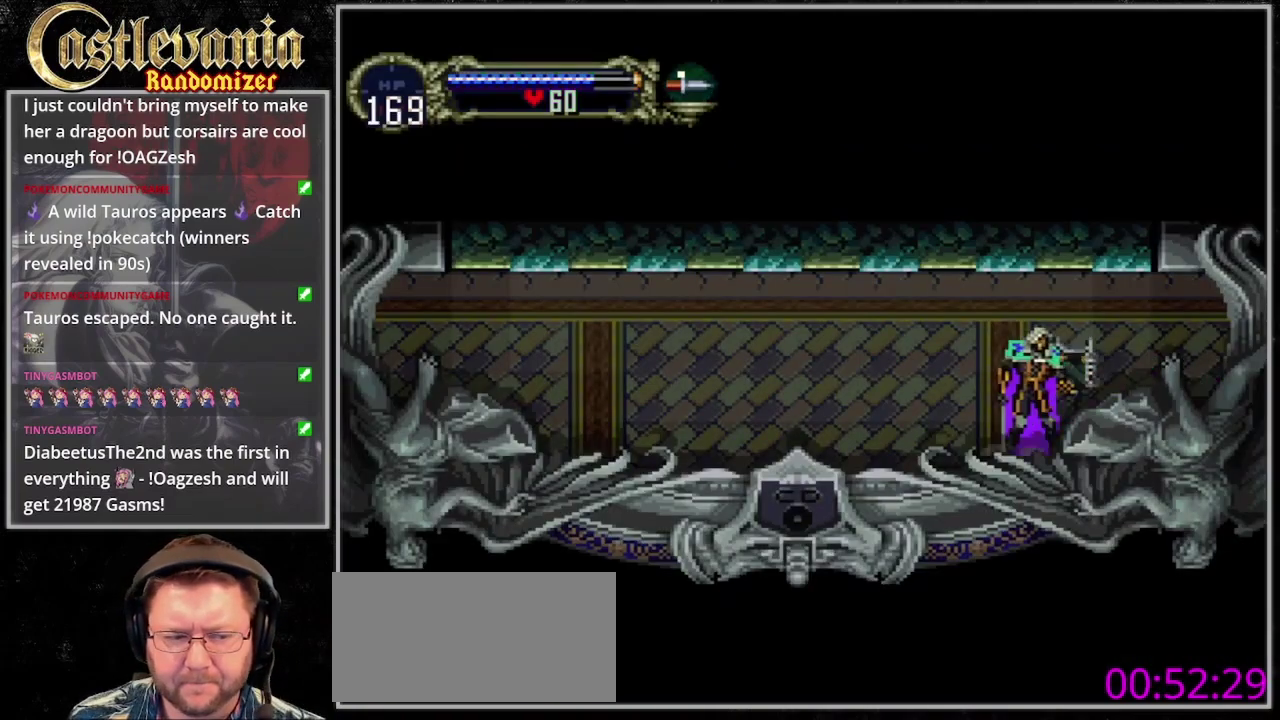
{"buttons": ["TRIANGLE"], "events": [[33, "TRIANGLE", "down"], [200, "CIRCLE", "up"], [267, "CIRCLE", "down"], [267, "TRIANGLE", "up"], [333, "CIRCLE", "up"], [333, "TRIANGLE", "down"], [400, "CIRCLE", "down"], [400, "TRIANGLE", "up"], [467, "TRIANGLE", "down"], [500, "CIRCLE", "up"]]}
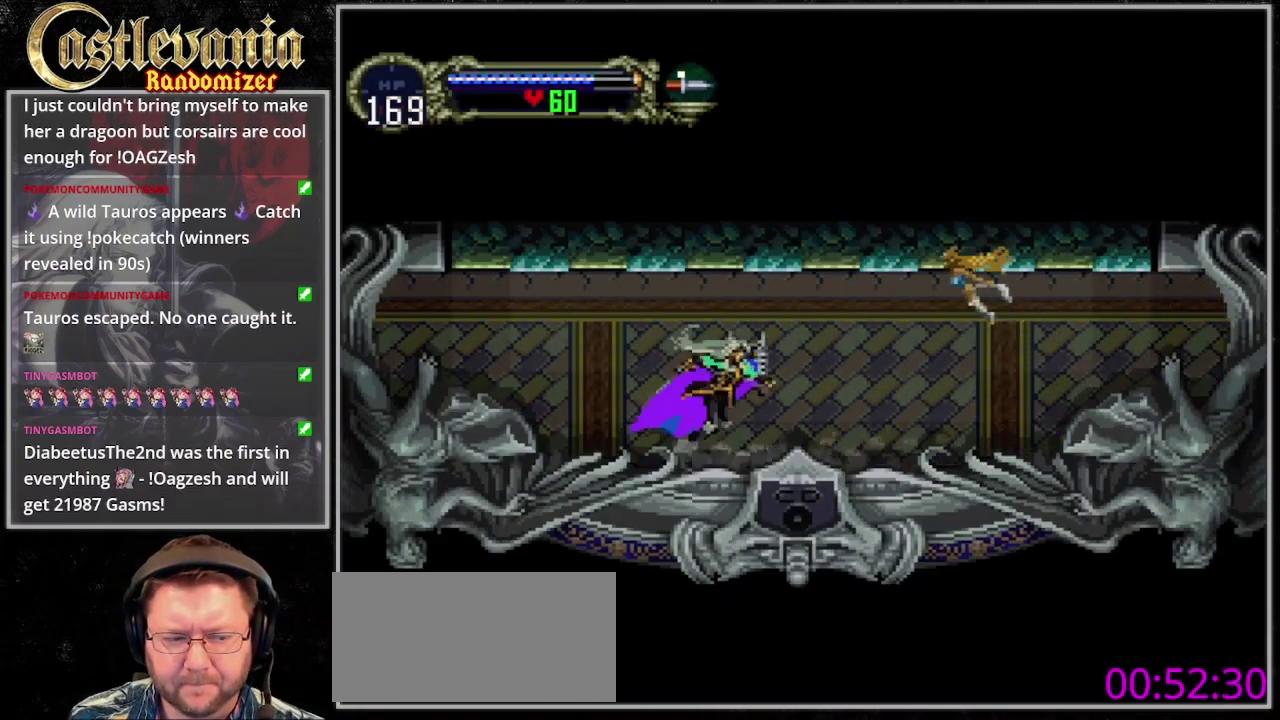
{"buttons": ["DPAD_LEFT"], "events": [[200, "CIRCLE", "down"], [200, "TRIANGLE", "up"], [267, "CIRCLE", "up"], [267, "TRIANGLE", "down"], [367, "DPAD_LEFT", "down"], [367, "TRIANGLE", "up"]]}
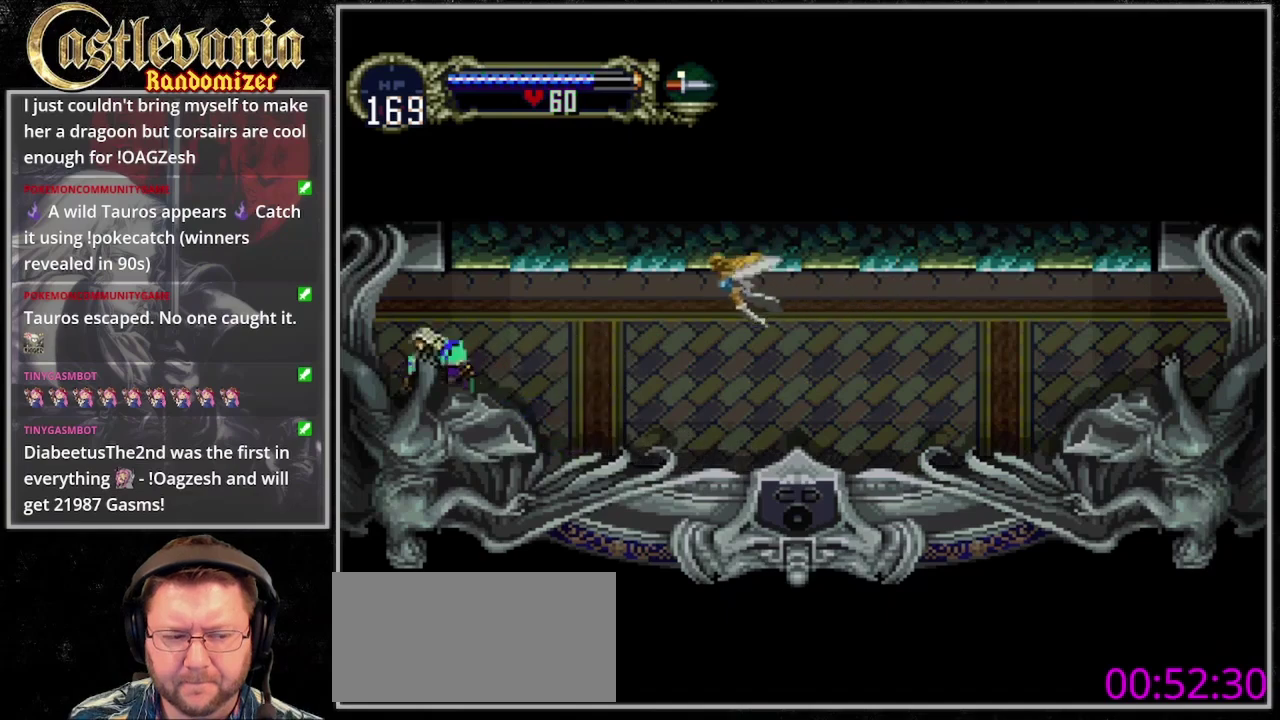
{"buttons": ["DPAD_LEFT"], "events": []}
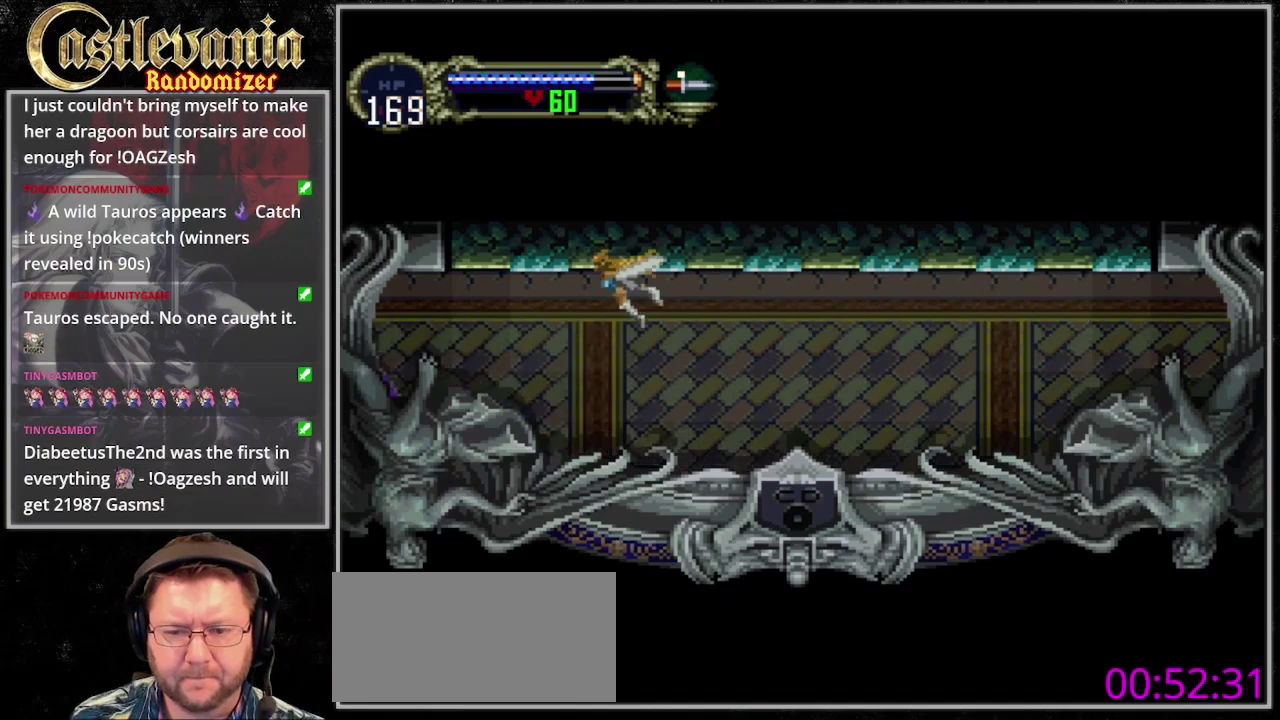
{"buttons": [], "events": [[467, "DPAD_LEFT", "up"]]}
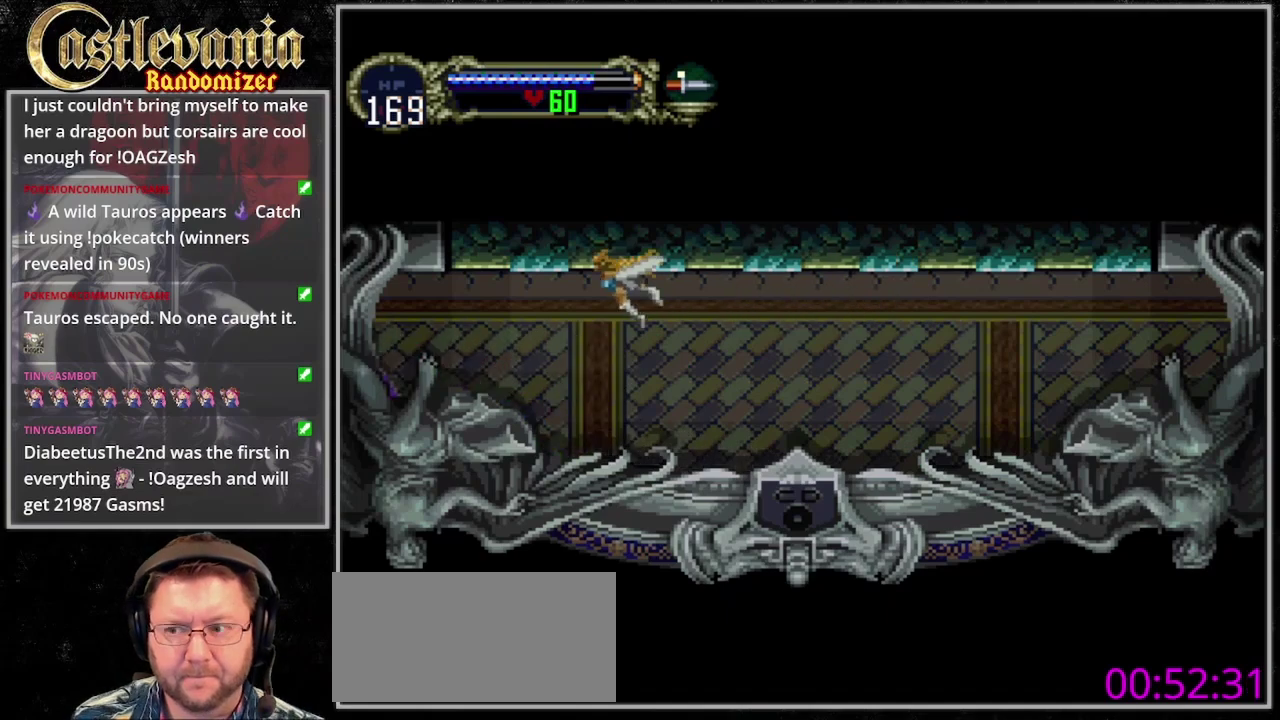
{"buttons": [], "events": []}
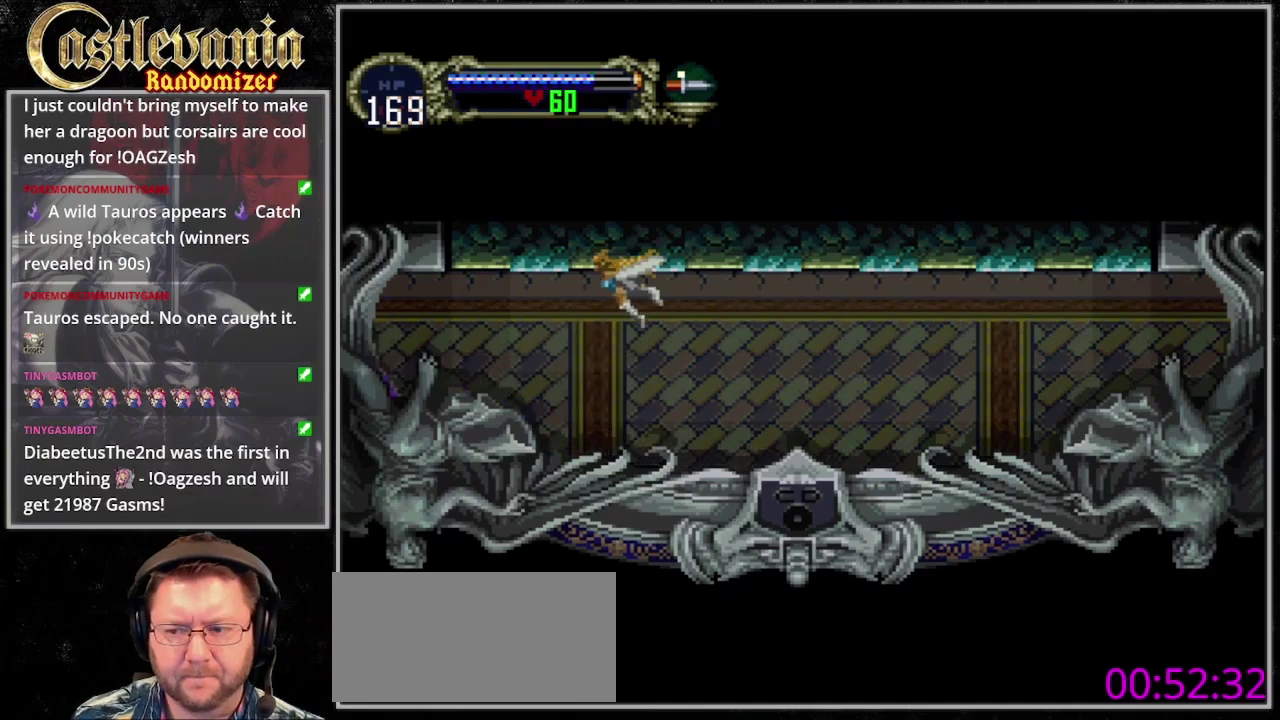
{"buttons": [], "events": []}
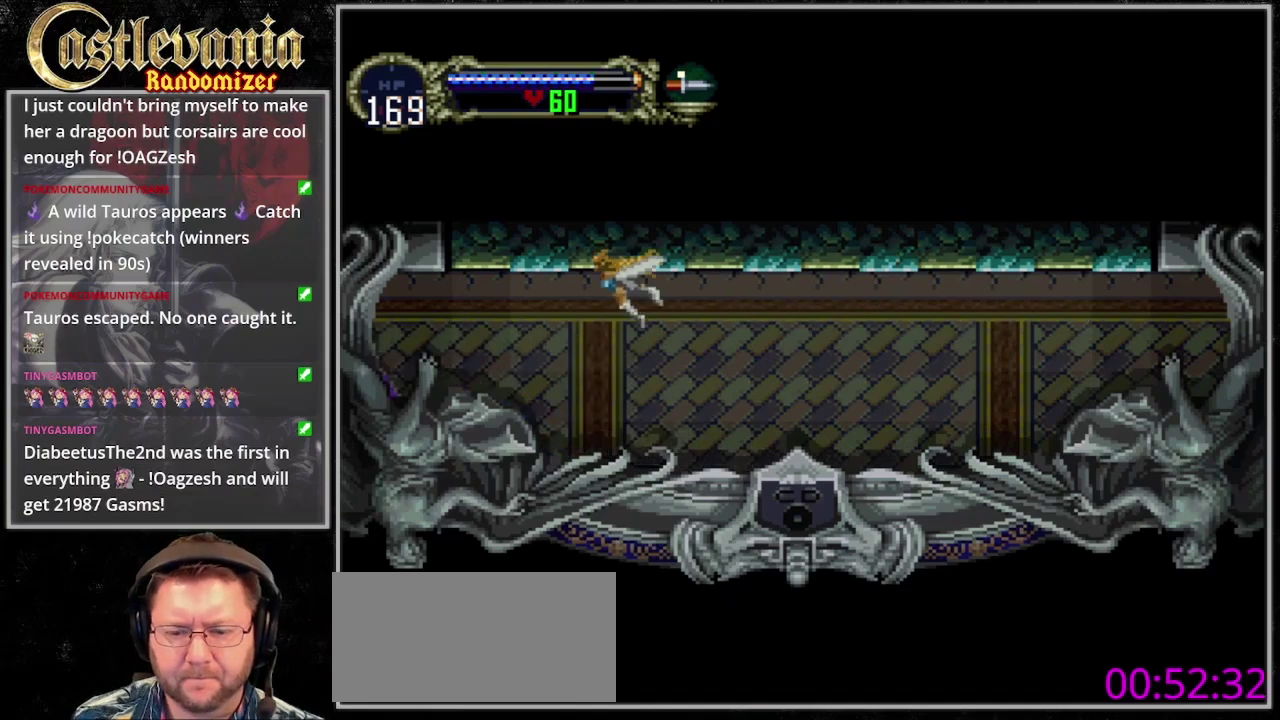
{"buttons": ["DPAD_LEFT"], "events": [[400, "DPAD_LEFT", "down"]]}
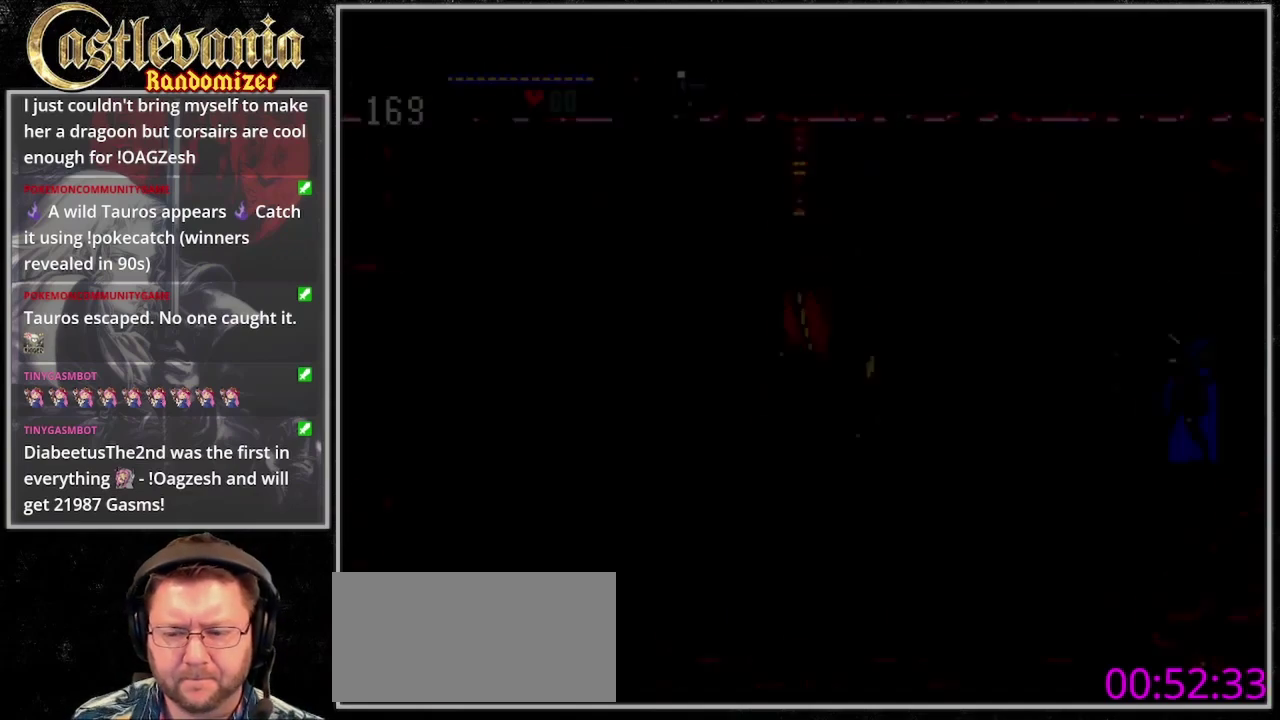
{"buttons": ["DPAD_LEFT"], "events": []}
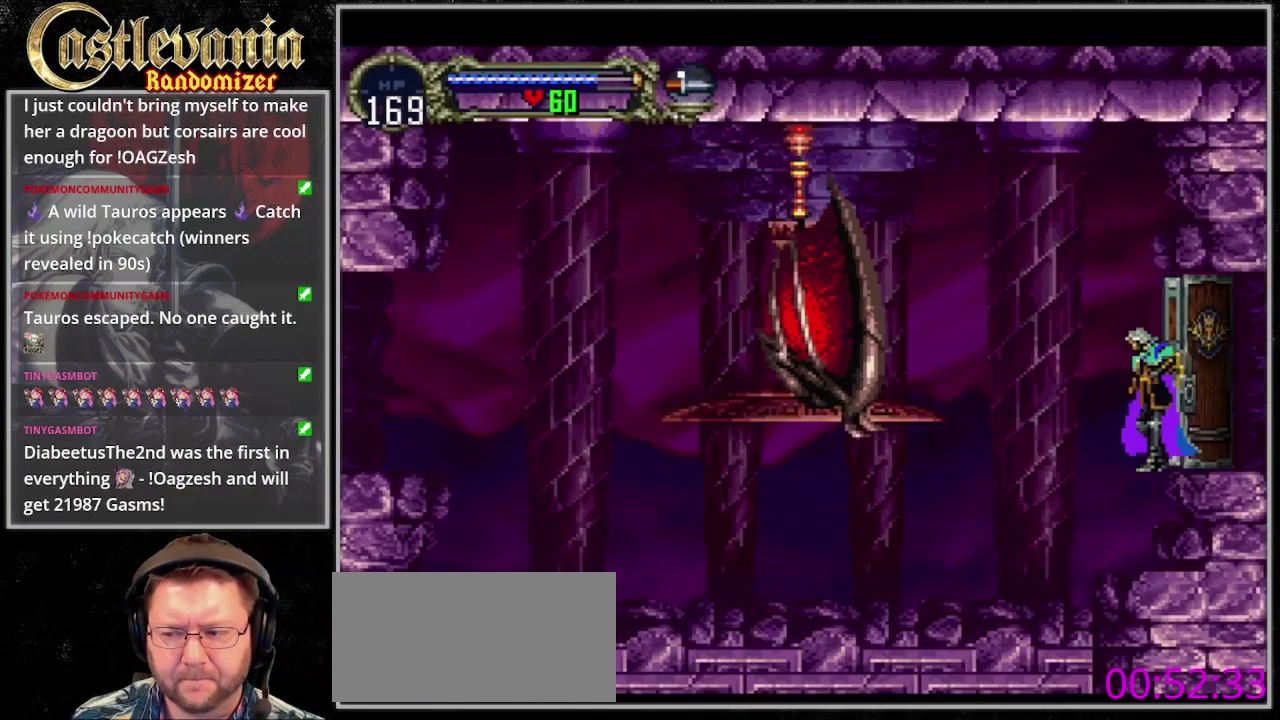
{"buttons": ["CROSS", "DPAD_LEFT"], "events": [[500, "CROSS", "down"]]}
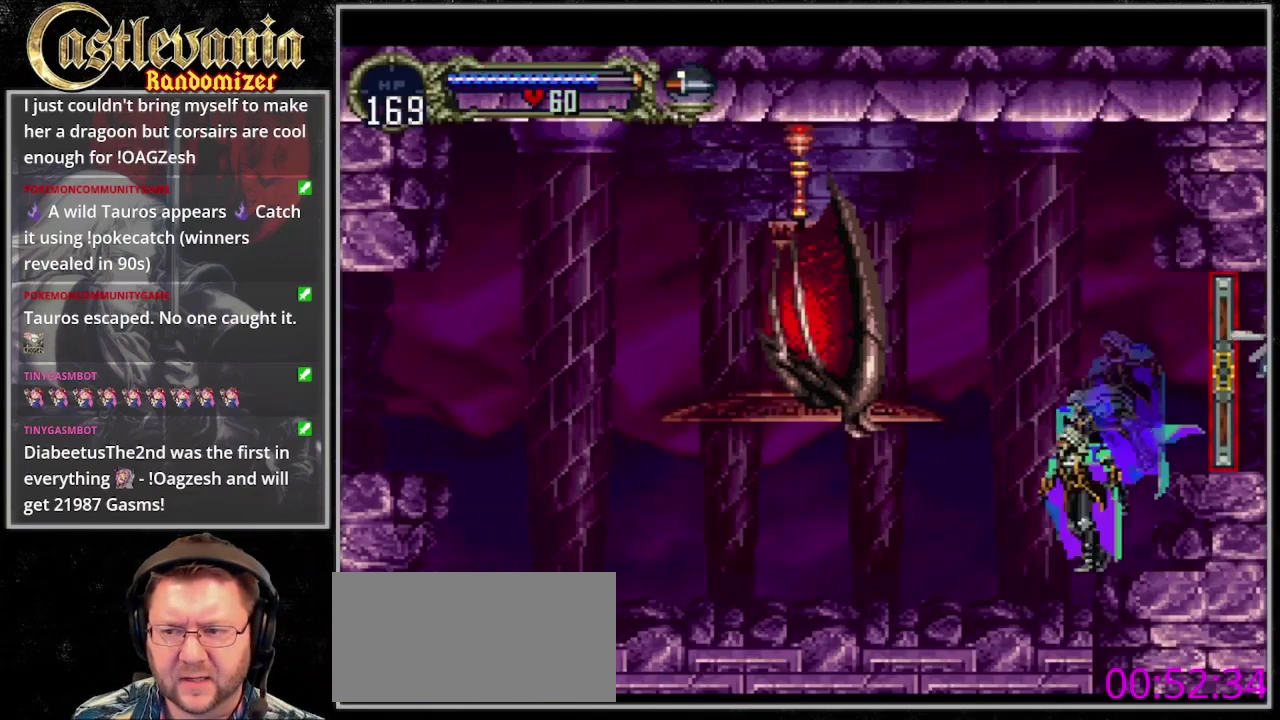
{"buttons": ["DPAD_LEFT"], "events": [[267, "CROSS", "up"]]}
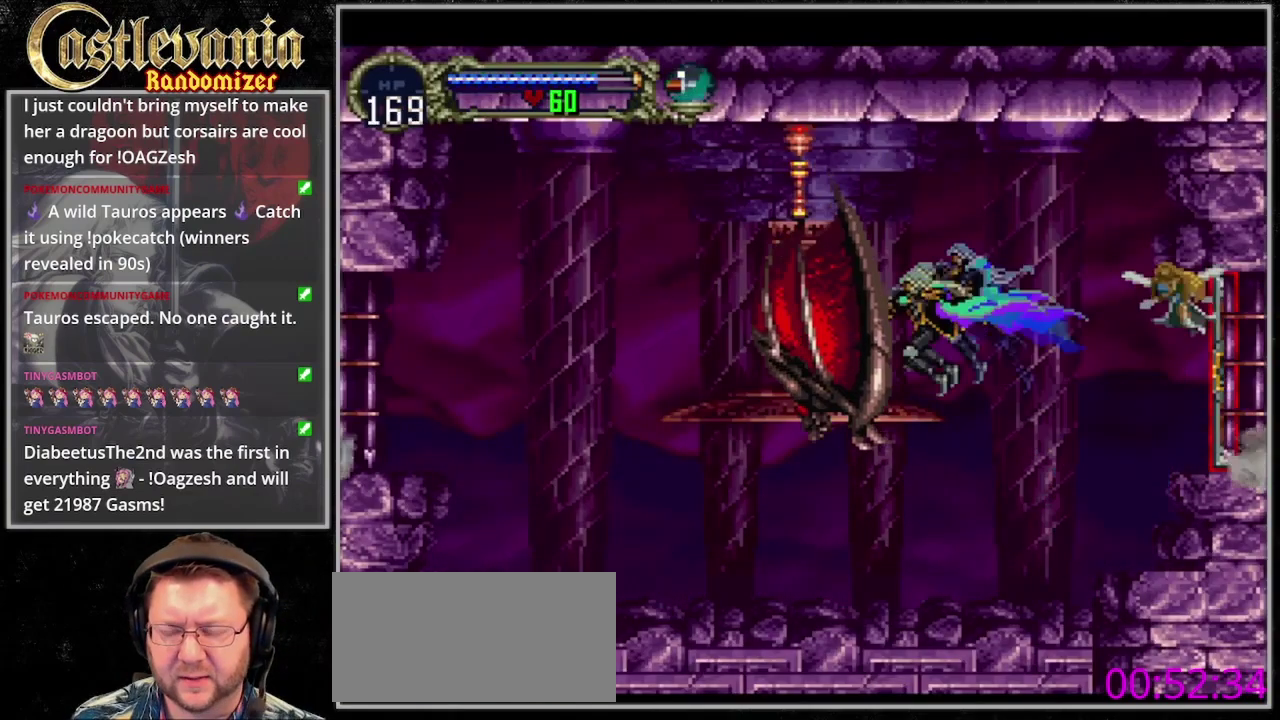
{"buttons": ["DPAD_LEFT"], "events": []}